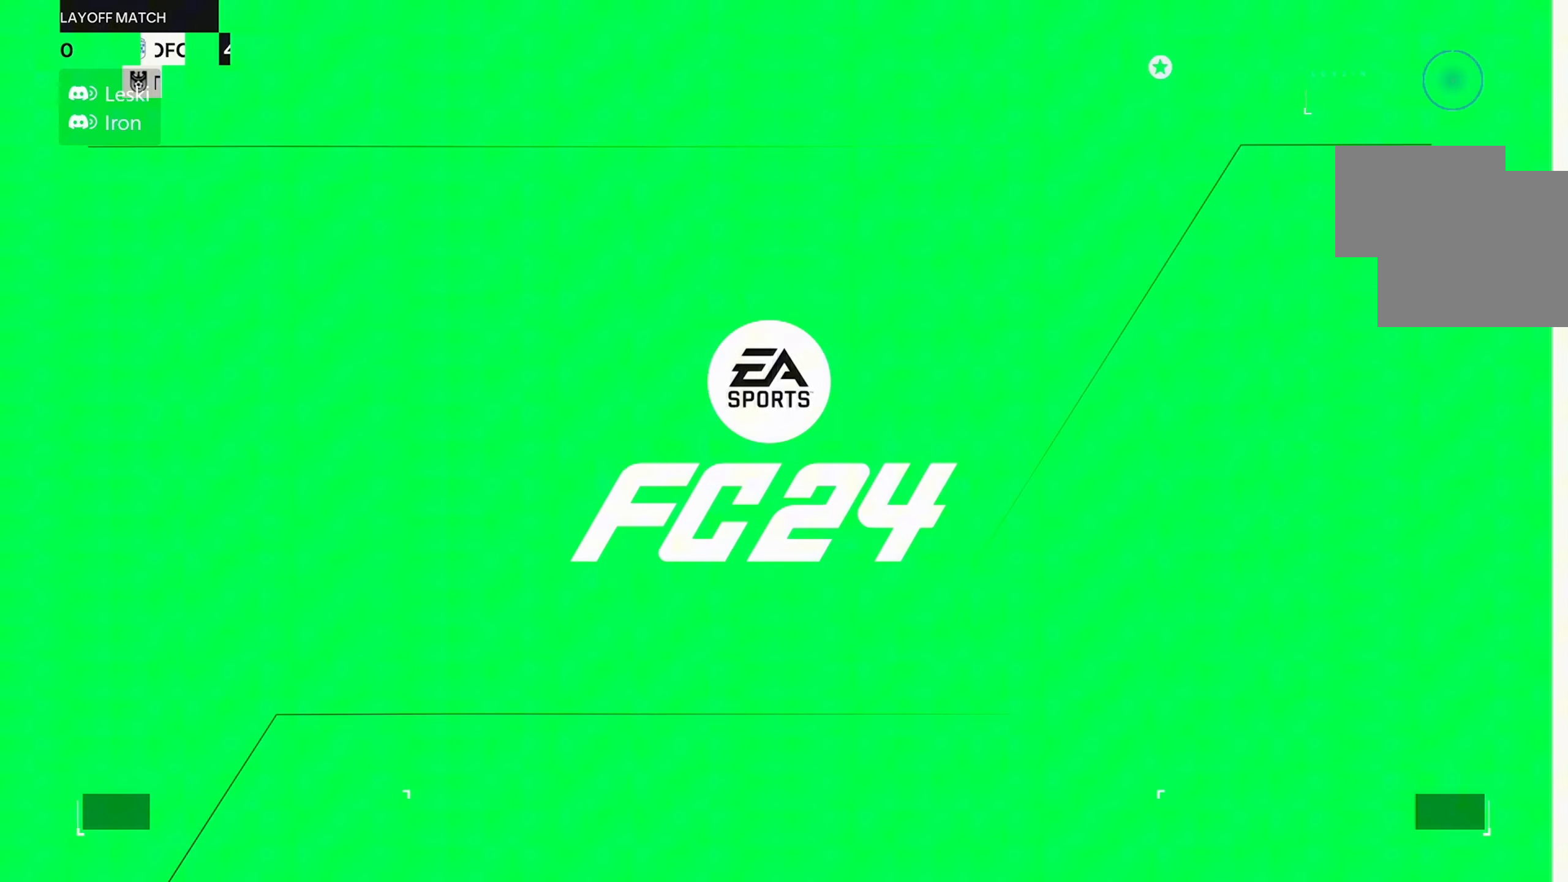
Gameplay with a controller (Xbox layout); each line is a JSON object with the inputs held at the frame after it. "events" lists button and stick changes between this image and that frame as [ms after this image, input, new state], when the widget could be followed in between. Not read: L3 R3.
{"buttons": [], "left_stick": "center", "right_stick": "center", "events": []}
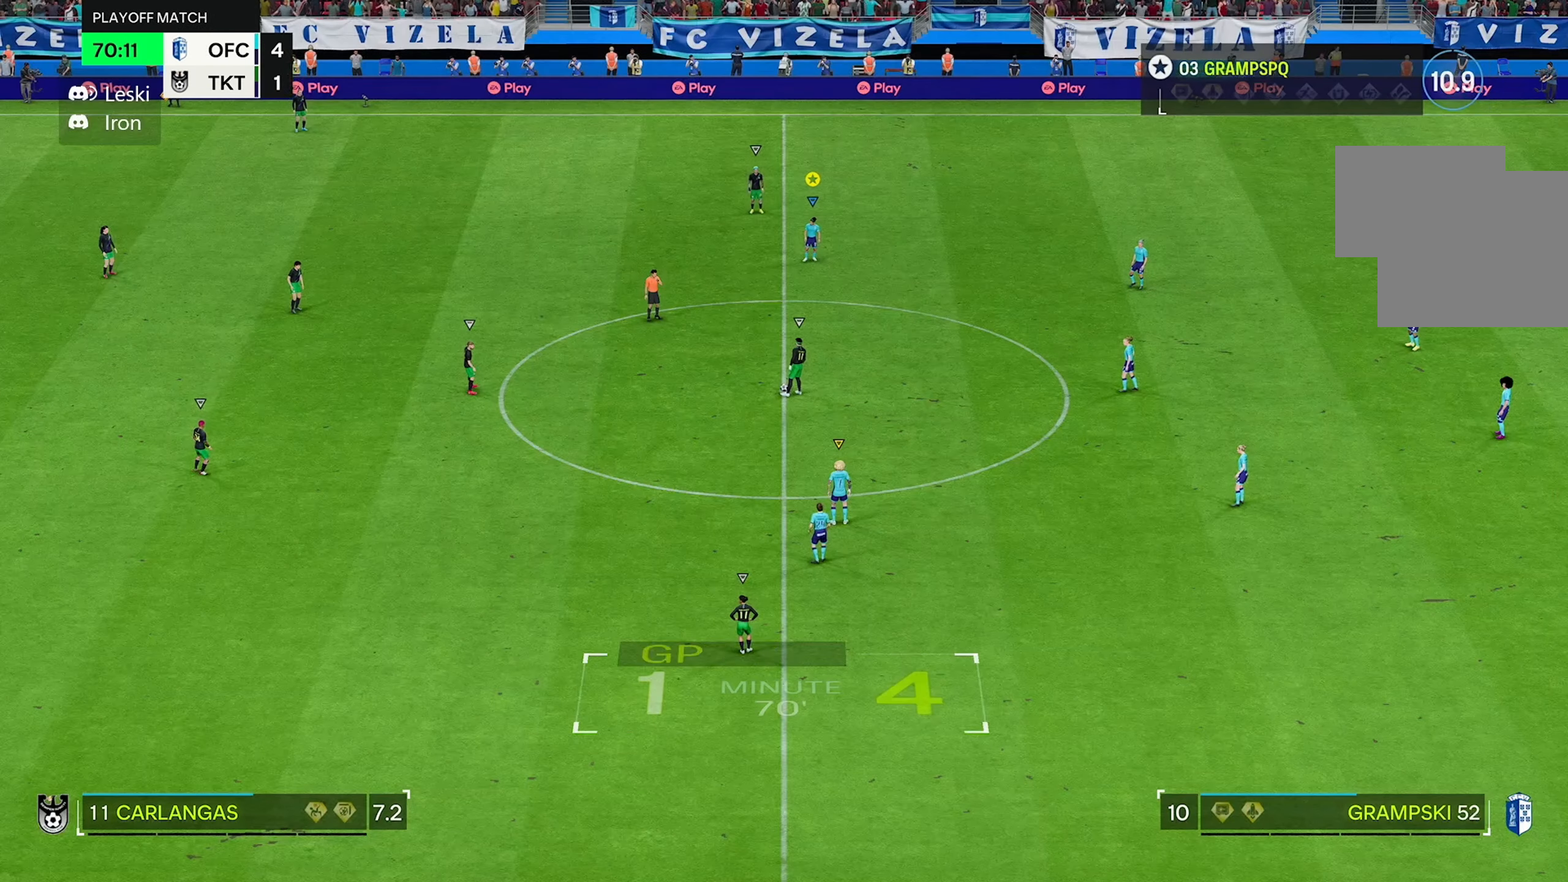
{"buttons": [], "left_stick": "center", "right_stick": "center", "events": []}
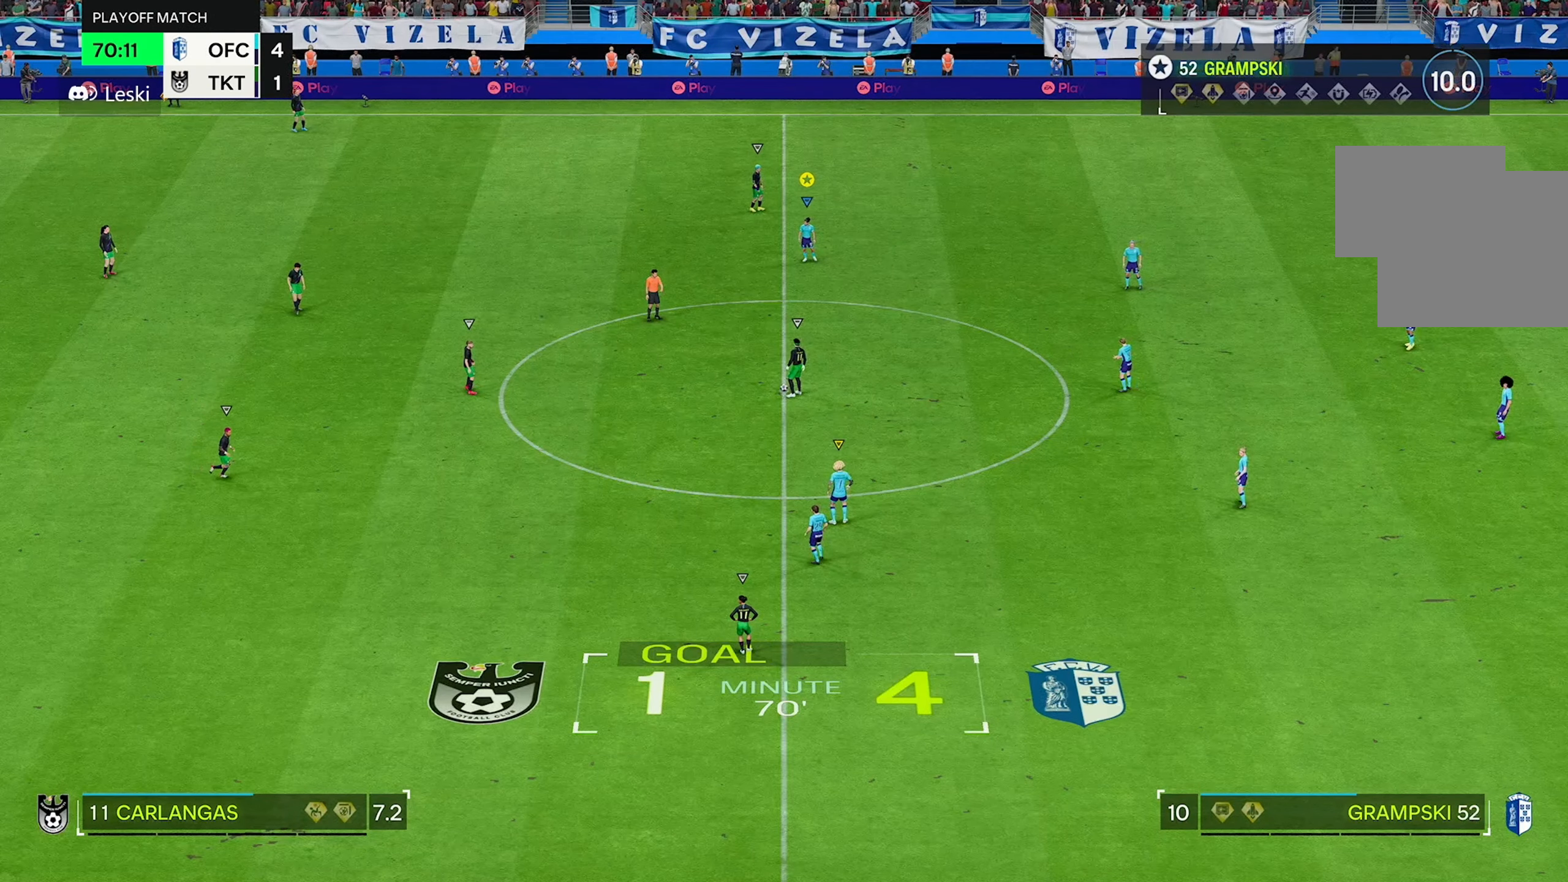
{"buttons": [], "left_stick": "down-right", "right_stick": "center", "events": [[133, "left_stick", "down"], [300, "left_stick", "down-right"]]}
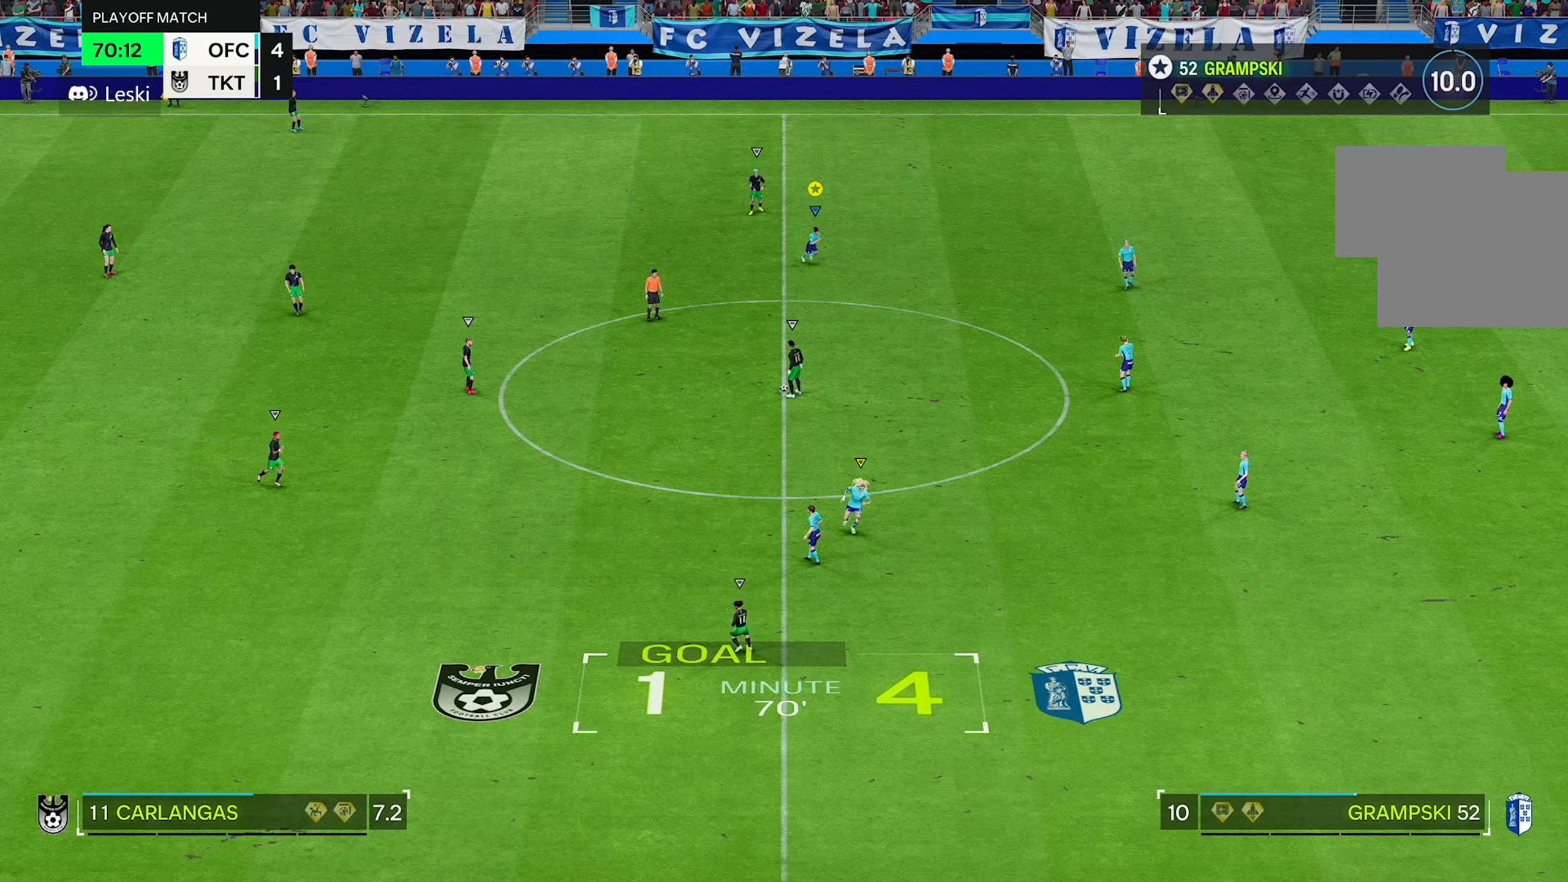
{"buttons": [], "left_stick": "down-right", "right_stick": "center", "events": []}
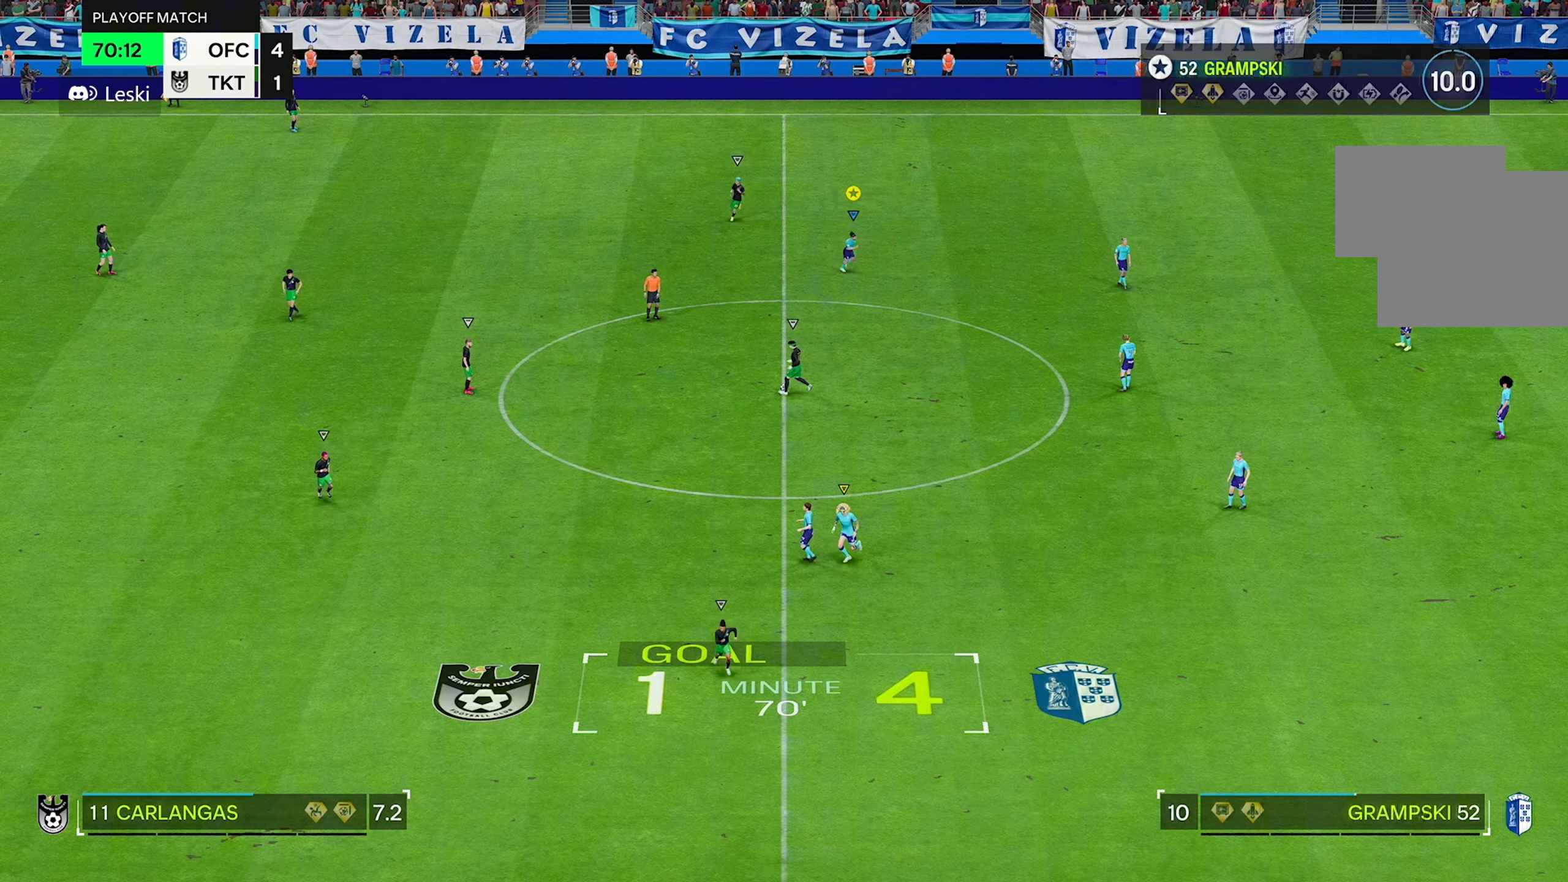
{"buttons": [], "left_stick": "down", "right_stick": "center", "events": [[433, "left_stick", "down"]]}
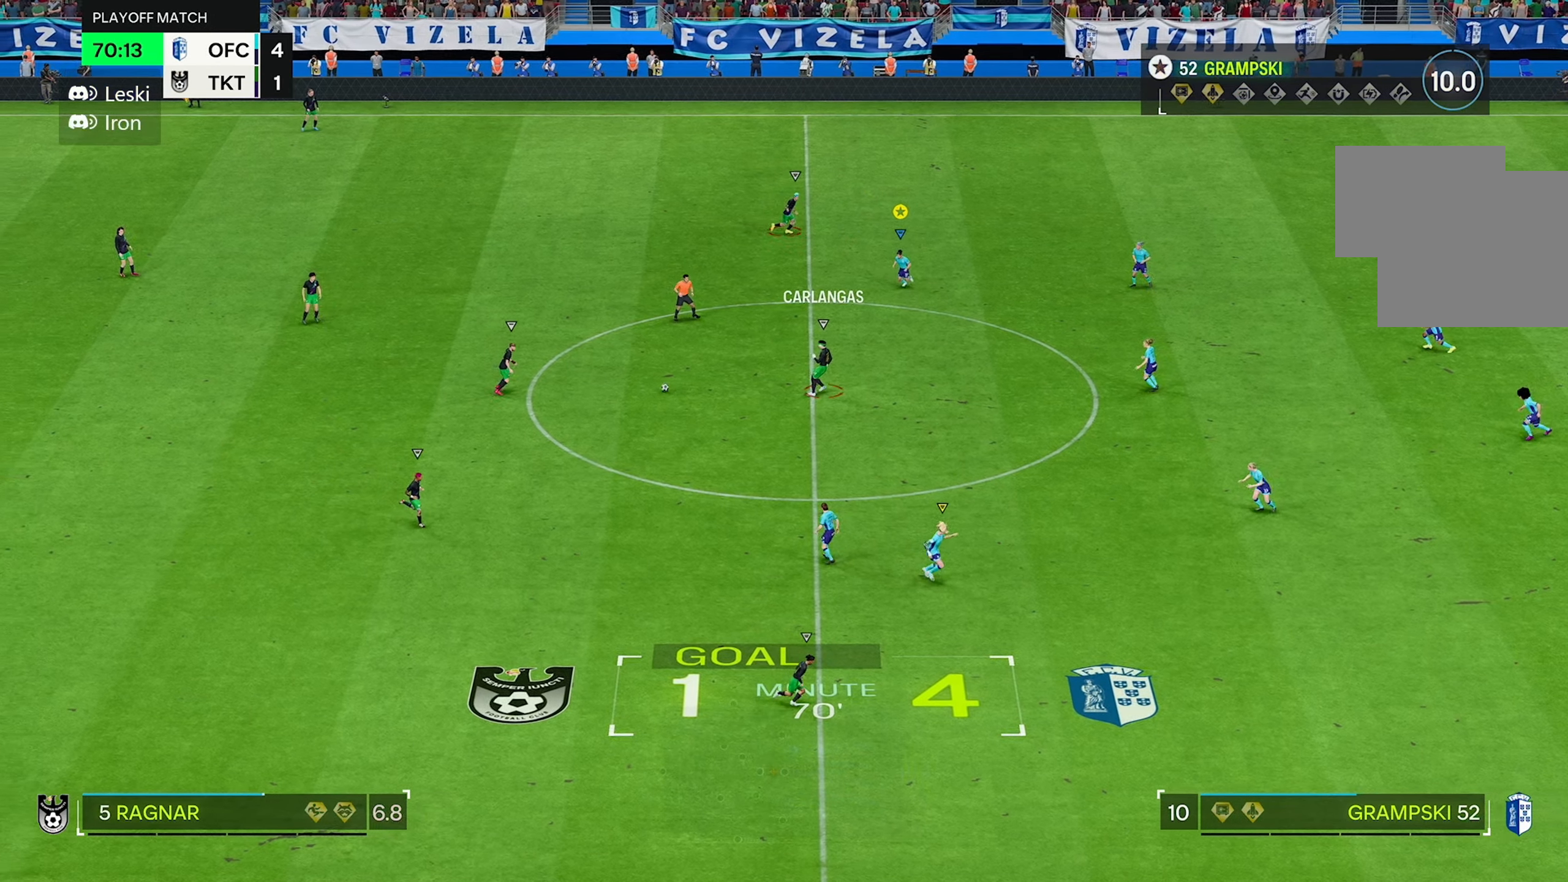
{"buttons": [], "left_stick": "down-left", "right_stick": "center", "events": [[266, "left_stick", "down-left"]]}
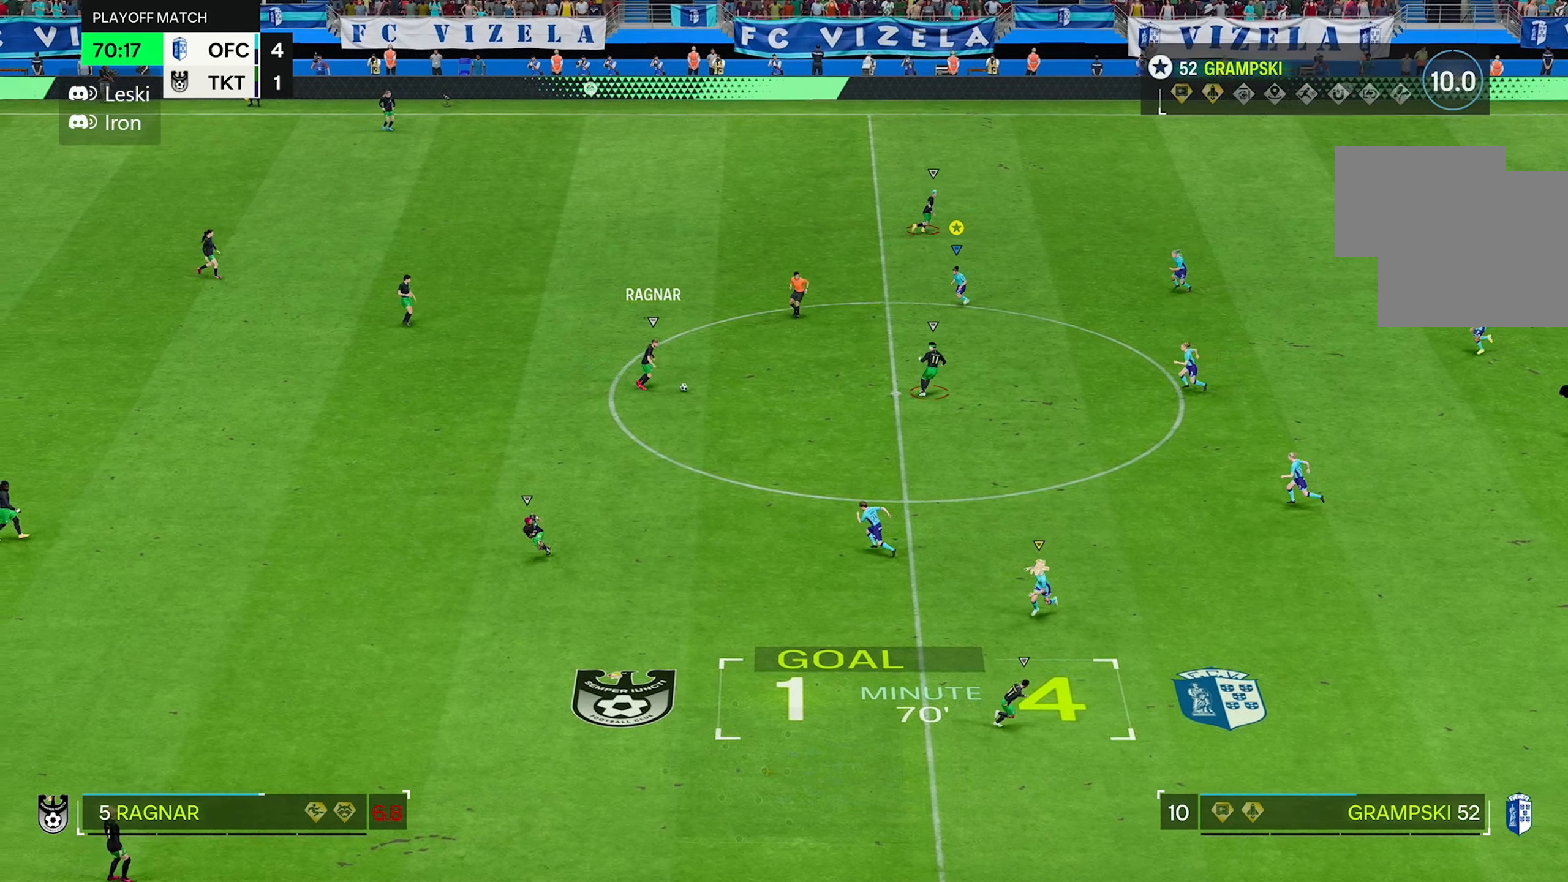
{"buttons": [], "left_stick": "down-left", "right_stick": "center", "events": []}